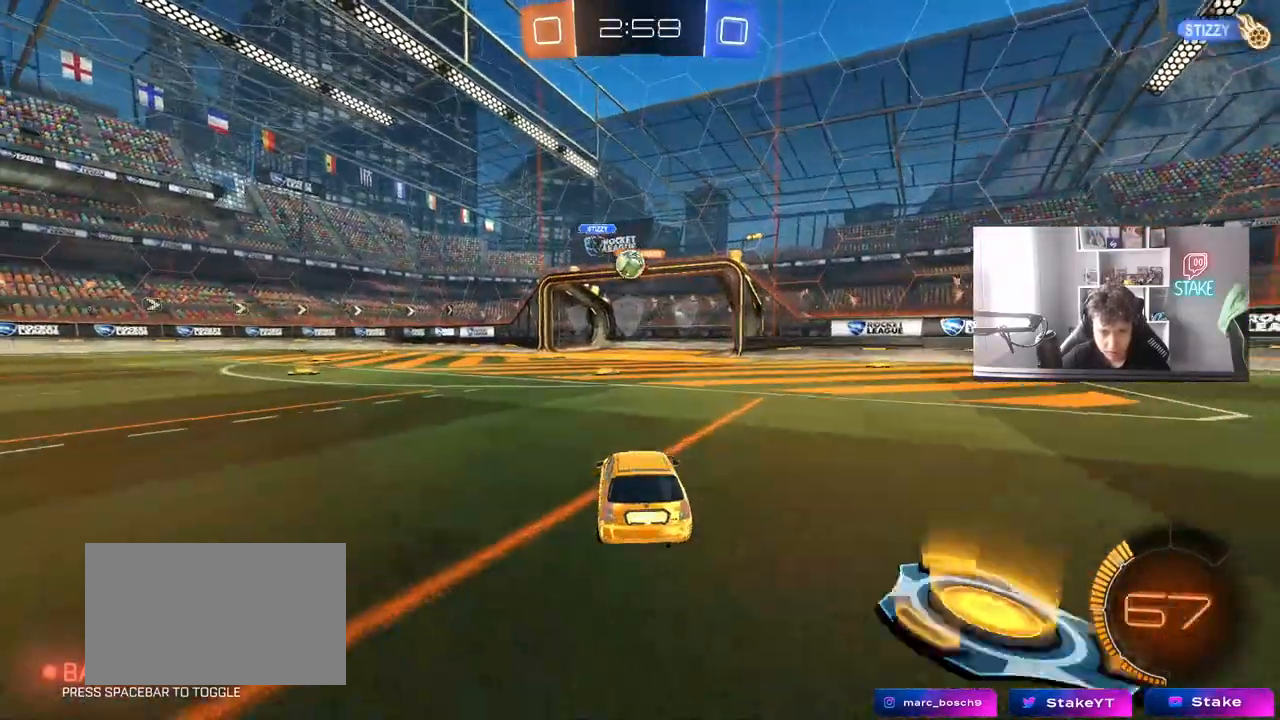
Gameplay with keyboard and mouse; each line is a JSON object with the keys and mouse buttons held at the frame after it. "events" lists presses ("down") and releases ("up") of "1", "2", "3", "4", "5", "a", "alt", "c", "caps_lock", "ctrl", "d", "e", "f", "g", "q", "r", "s", "shift", "space", "t", "tab", "v", "w", "x", "z", "mouse_left", "mouse_wheel" and "mouse_right" between this image and that frame as [ms after this image, input, new state], when the widget could be followed in between. "mouse_left", "mouse_wheel", "mouse_right" = the "left", "wheel", "right" buttons of the "mouse" list. No other keys are recorded. "wheel" means that the mouse wheel is clicked or scrolled. "mouse_move" is the direction in which the mouse moves at that frame (one of eight, or "still"), when it could be read.
{"keys": ["a", "shift", "w"], "mouse": [], "mouse_move": "still", "events": [[383, "a", "down"], [433, "shift", "down"]]}
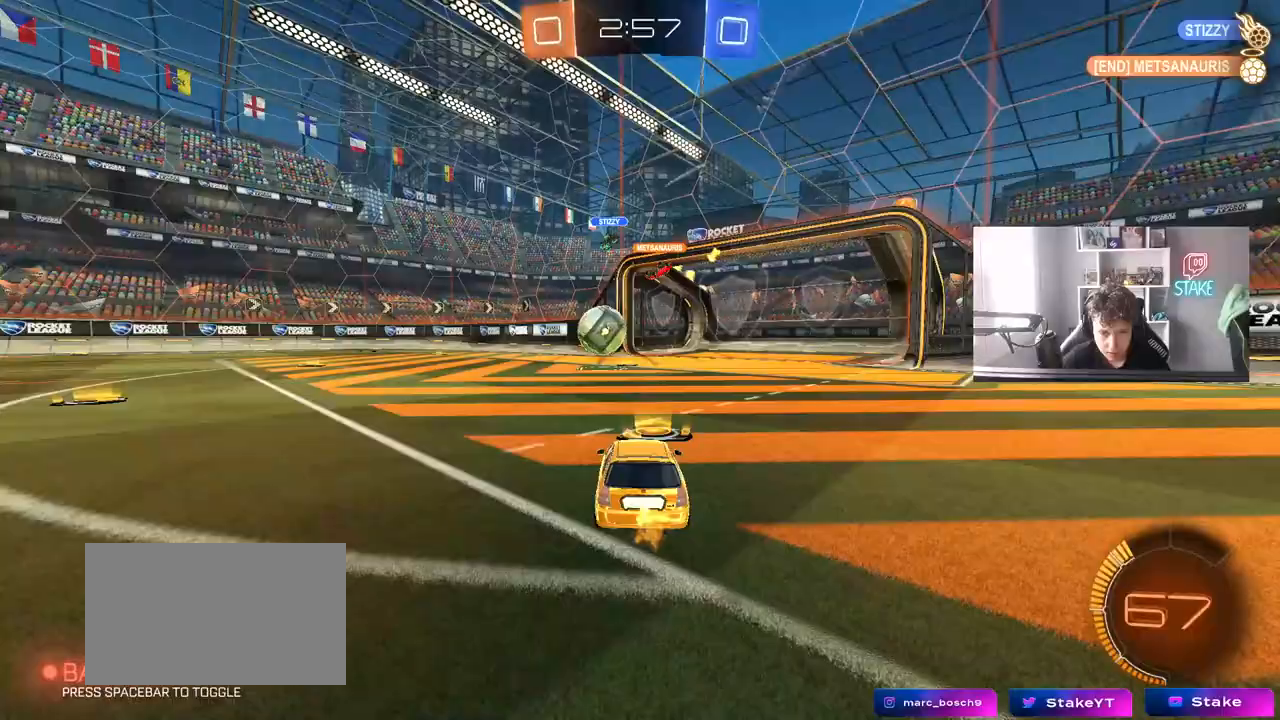
{"keys": ["a", "s", "space"], "mouse": [], "mouse_move": "still", "events": [[117, "shift", "up"], [217, "a", "up"], [317, "w", "up"], [350, "space", "down"], [450, "a", "down"], [450, "s", "down"]]}
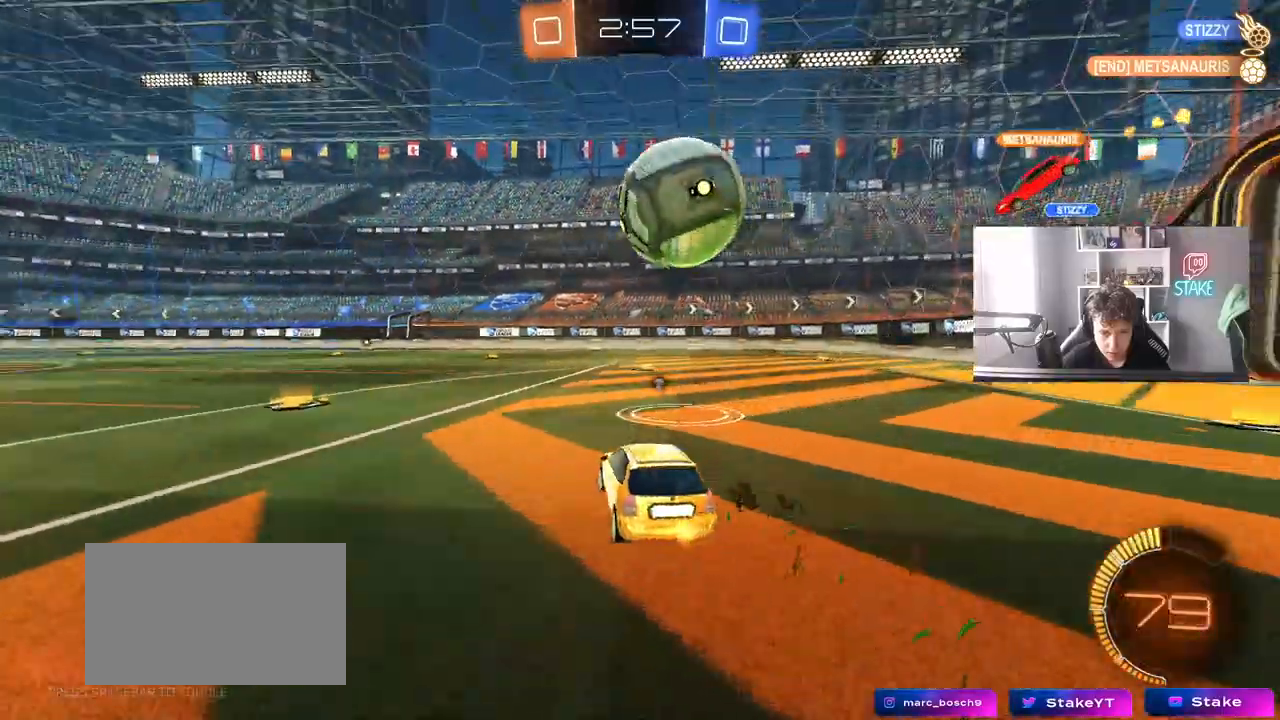
{"keys": ["w"], "mouse": [], "mouse_move": "still", "events": [[33, "s", "up"], [33, "space", "up"], [417, "a", "up"], [467, "w", "down"]]}
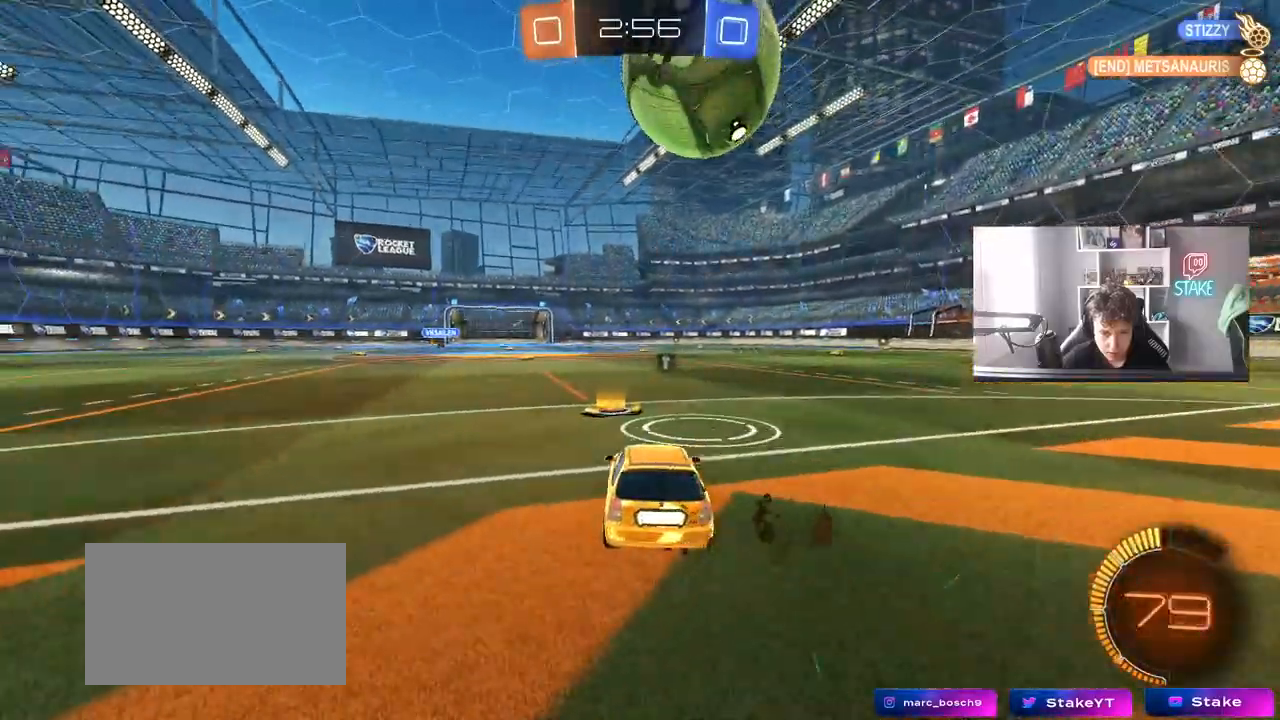
{"keys": ["a", "w"], "mouse": ["left"], "mouse_move": "still", "events": [[200, "d", "down"], [300, "d", "up"], [333, "mouse_left", "down"], [483, "a", "down"]]}
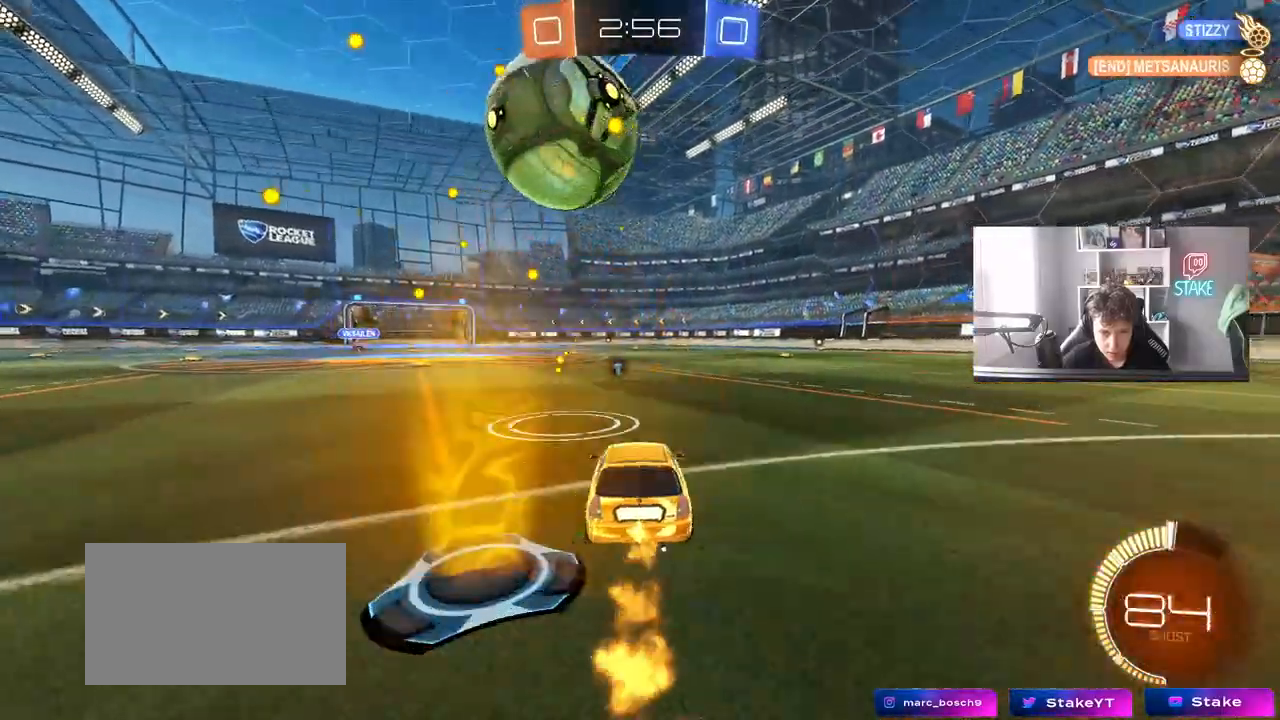
{"keys": ["a", "w"], "mouse": ["left"], "mouse_move": "still", "events": [[83, "mouse_left", "up"], [117, "mouse_left", "down"], [167, "a", "up"], [317, "d", "down"], [317, "mouse_left", "up"], [400, "d", "up"], [450, "mouse_left", "down"], [500, "a", "down"]]}
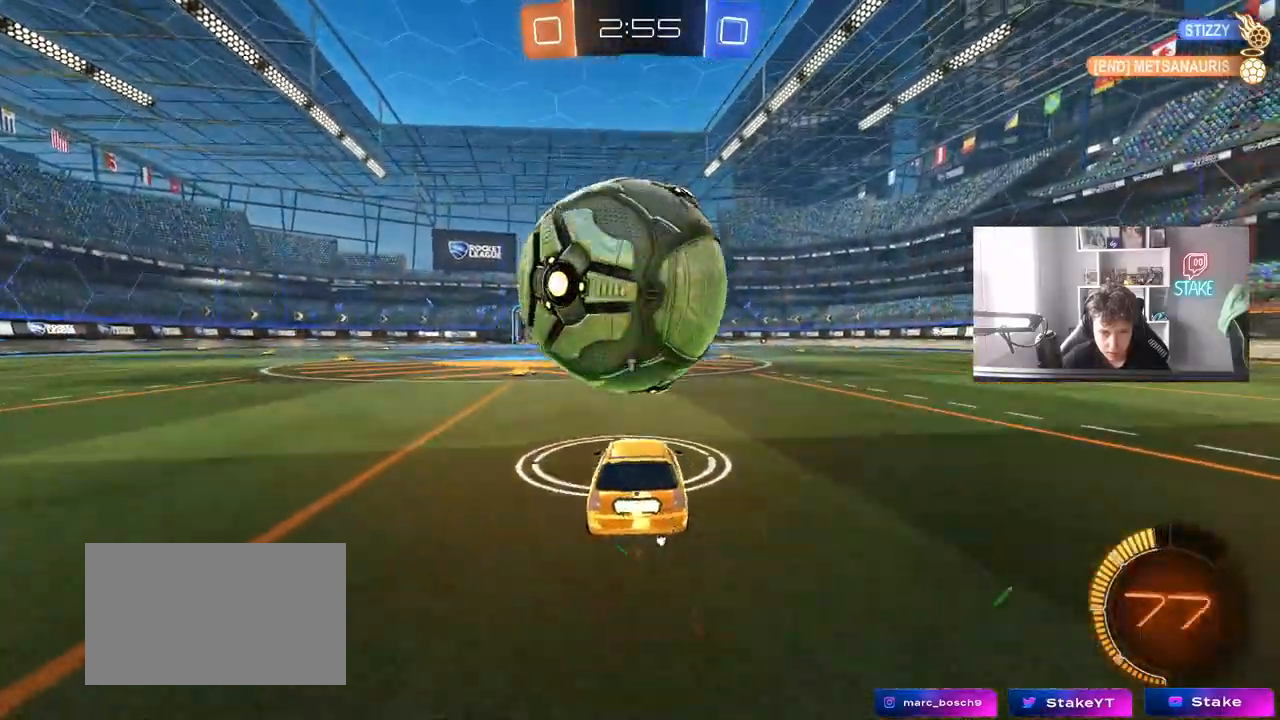
{"keys": ["a", "w"], "mouse": ["left"], "mouse_move": "still", "events": [[50, "a", "up"], [183, "d", "down"], [283, "d", "up"], [283, "mouse_left", "up"], [333, "mouse_left", "down"], [417, "a", "down"]]}
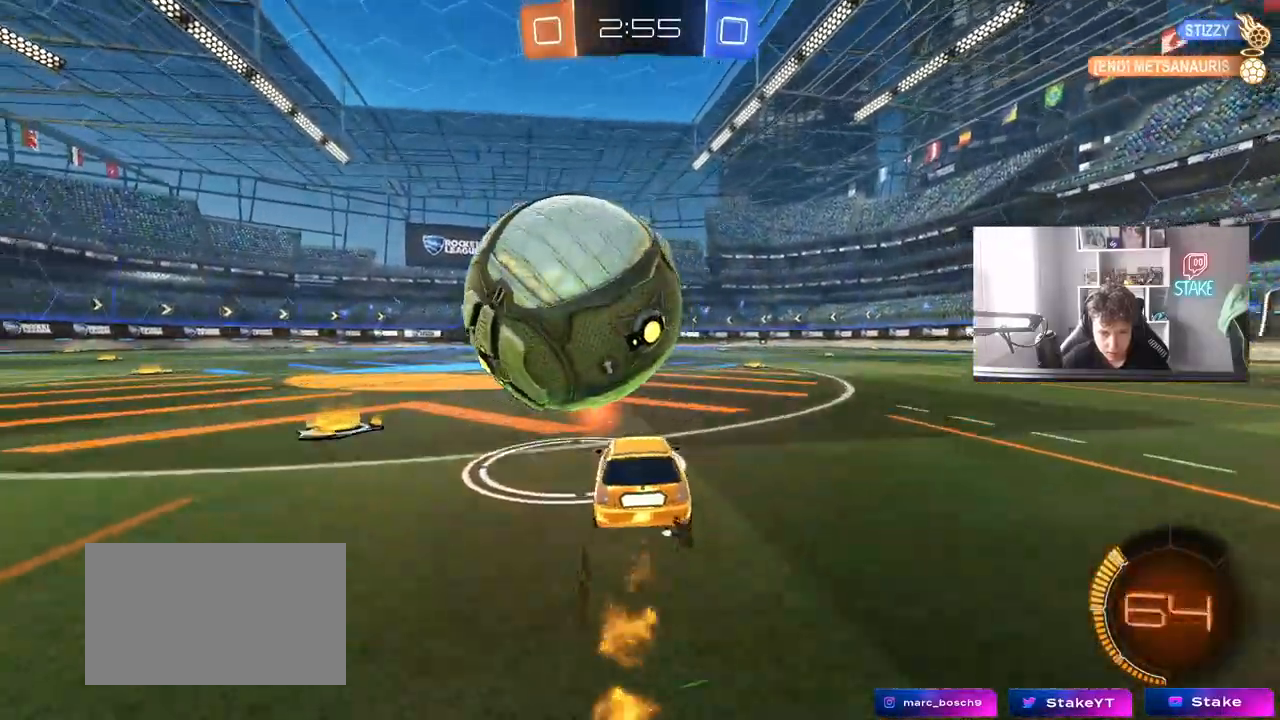
{"keys": ["w"], "mouse": [], "mouse_move": "still", "events": [[67, "mouse_left", "up"], [100, "mouse_left", "down"], [150, "a", "up"], [200, "mouse_left", "up"], [300, "w", "up"], [433, "w", "down"]]}
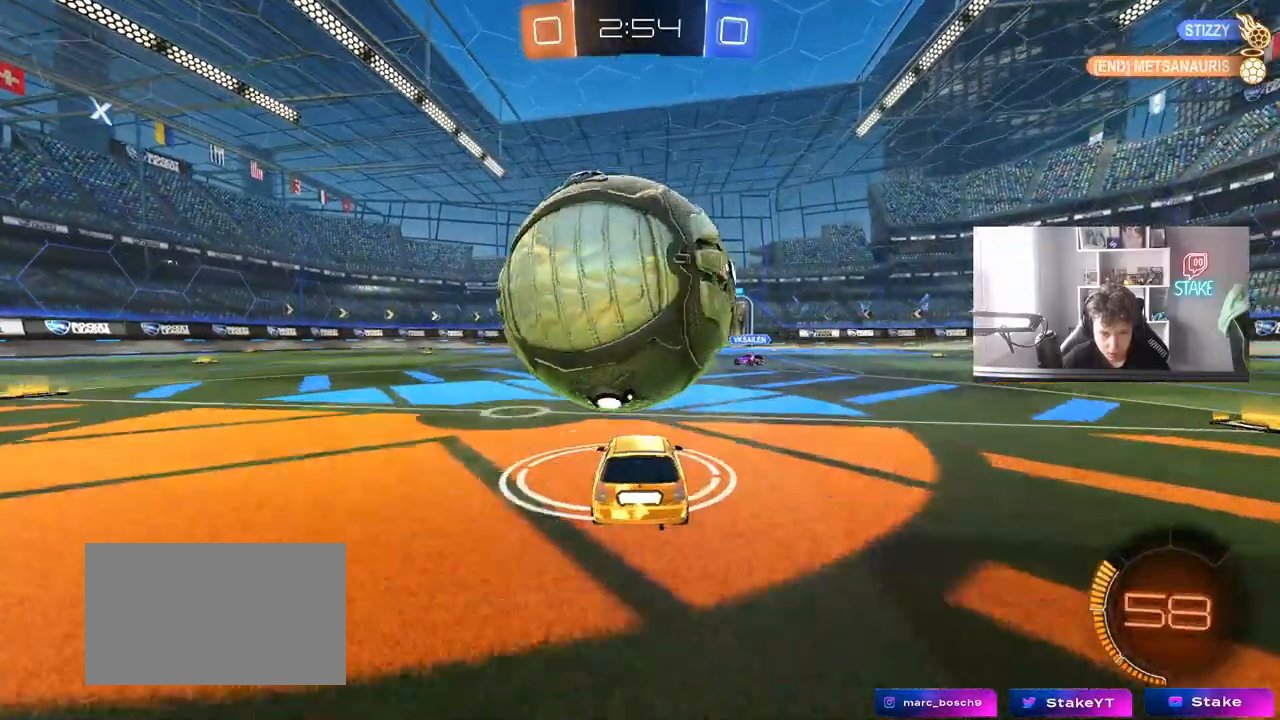
{"keys": ["d", "s"], "mouse": ["right"], "mouse_move": "still", "events": [[167, "mouse_left", "down"], [167, "mouse_right", "down"], [167, "w", "up"], [217, "d", "down"], [267, "s", "down"], [317, "a", "down"], [350, "a", "up"], [350, "d", "up"], [350, "mouse_left", "up"], [350, "mouse_right", "up"], [400, "s", "up"], [450, "mouse_right", "down"], [500, "d", "down"], [500, "s", "down"]]}
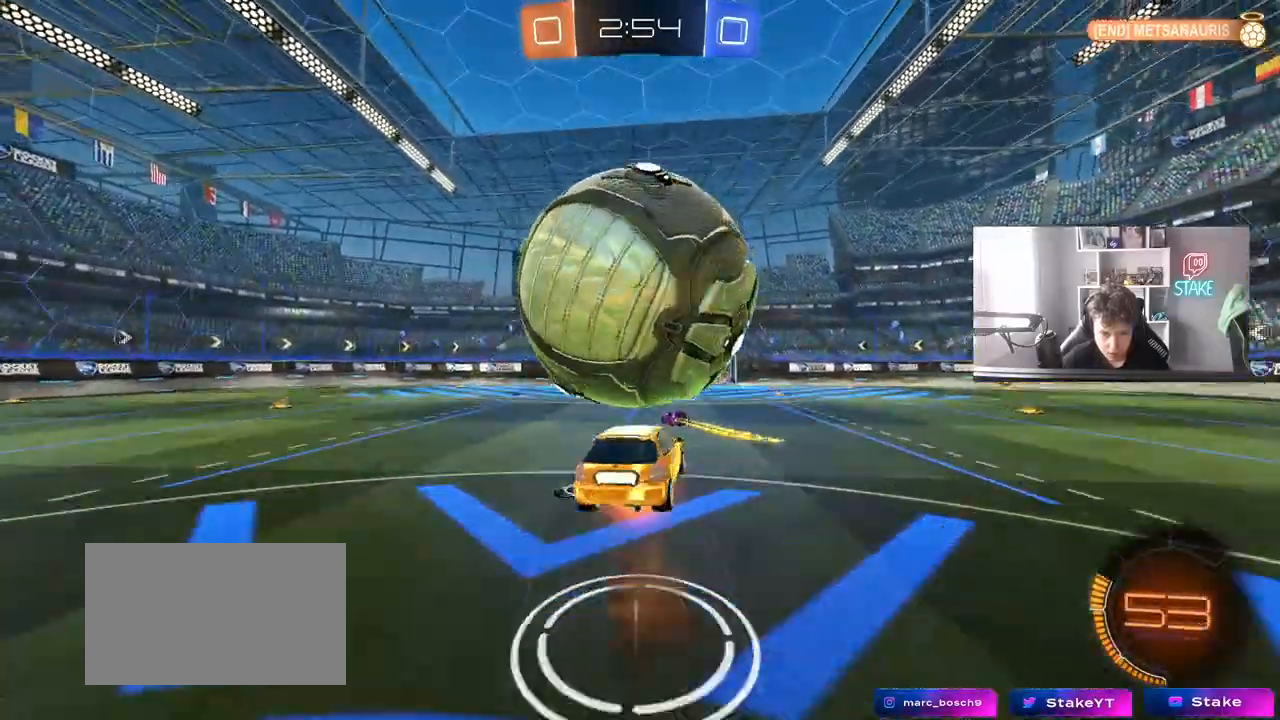
{"keys": ["a", "shift", "w"], "mouse": ["left"], "mouse_move": "still", "events": [[83, "mouse_right", "up"], [233, "a", "down"], [233, "shift", "down"], [283, "d", "up"], [283, "s", "up"], [417, "mouse_left", "down"], [417, "w", "down"]]}
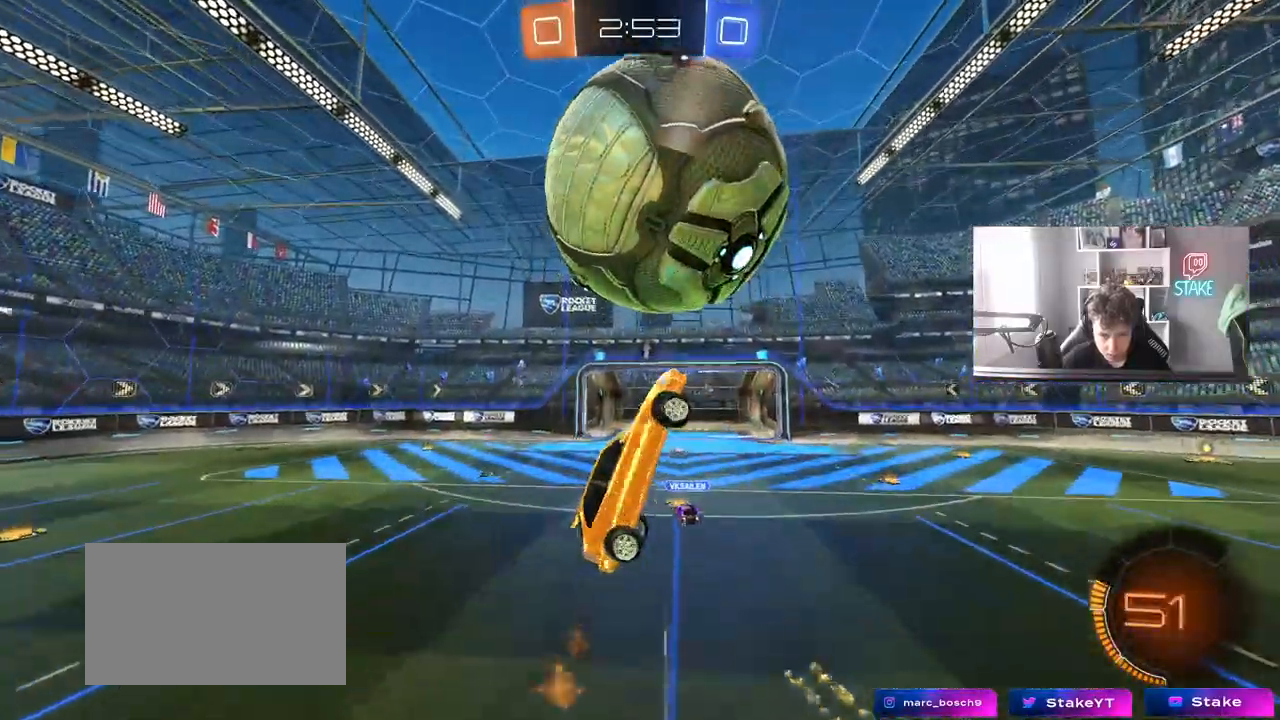
{"keys": [], "mouse": [], "mouse_move": "still", "events": [[50, "mouse_left", "up"], [50, "w", "up"], [100, "shift", "up"], [300, "mouse_left", "down"], [300, "s", "down"], [367, "mouse_left", "up"], [383, "s", "up"], [433, "a", "up"], [433, "d", "down"], [433, "mouse_left", "down"], [483, "d", "up"], [483, "mouse_left", "up"]]}
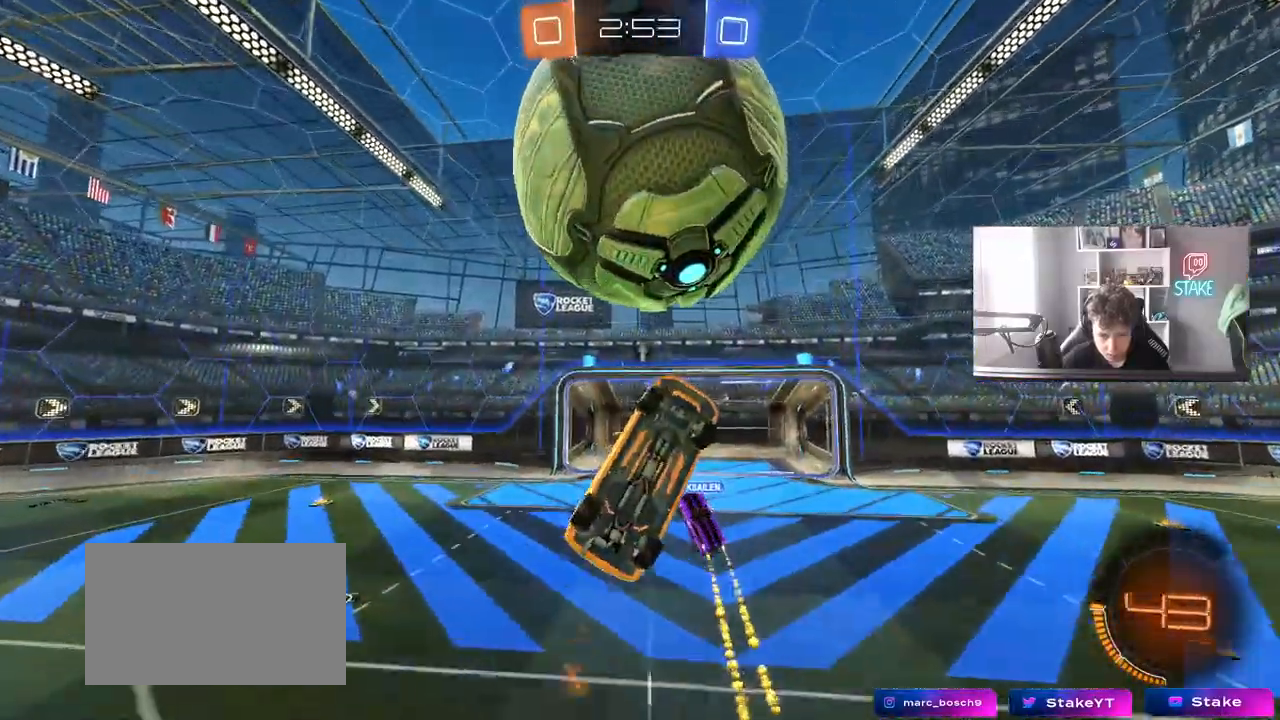
{"keys": ["d", "shift", "w"], "mouse": ["left"], "mouse_move": "still", "events": [[83, "d", "down"], [83, "s", "down"], [217, "s", "up"], [267, "mouse_left", "down"], [400, "shift", "down"], [400, "w", "down"]]}
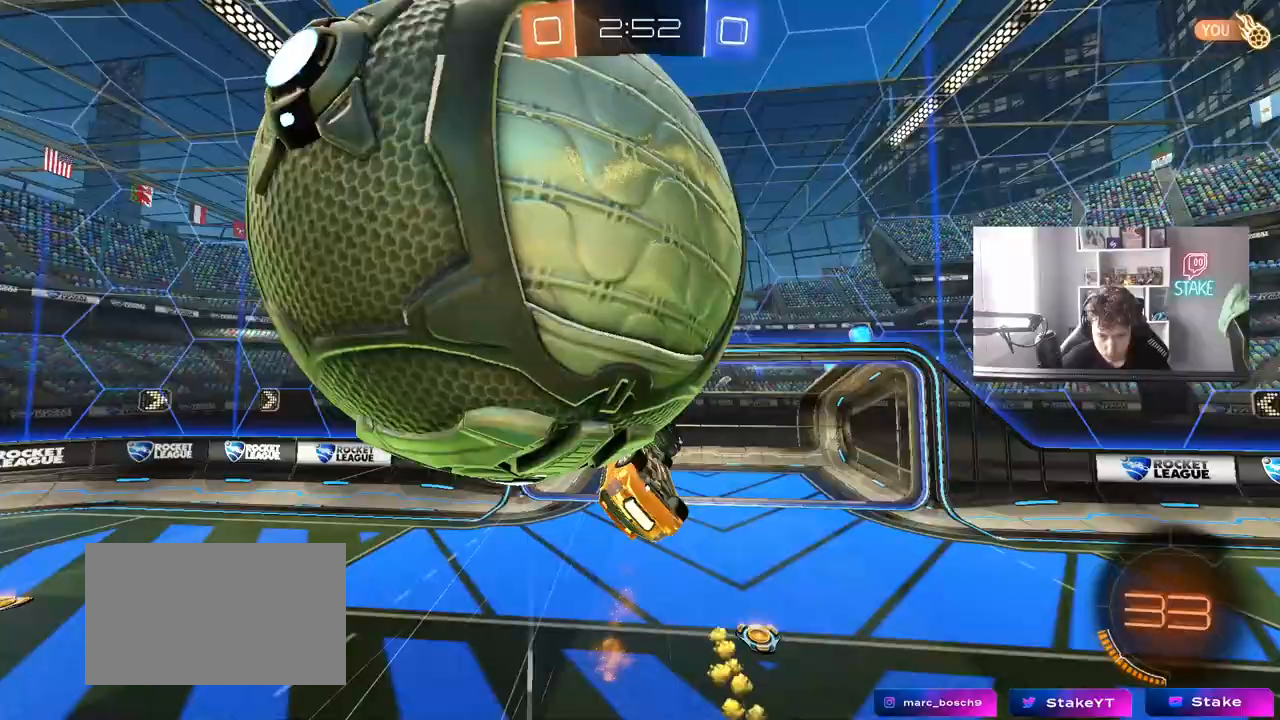
{"keys": ["a", "w"], "mouse": ["left"], "mouse_move": "still", "events": [[100, "w", "up"], [317, "w", "down"], [417, "d", "up"], [467, "a", "down"], [467, "shift", "up"]]}
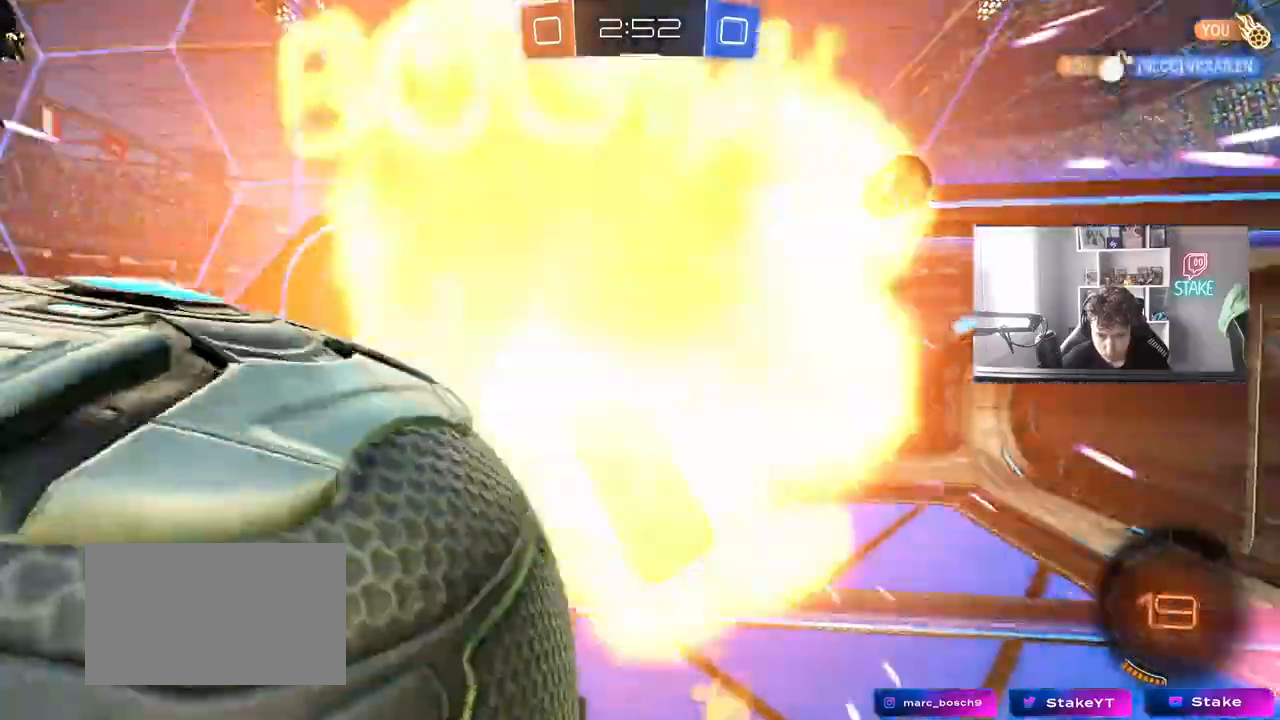
{"keys": ["a", "w"], "mouse": [], "mouse_move": "still"}
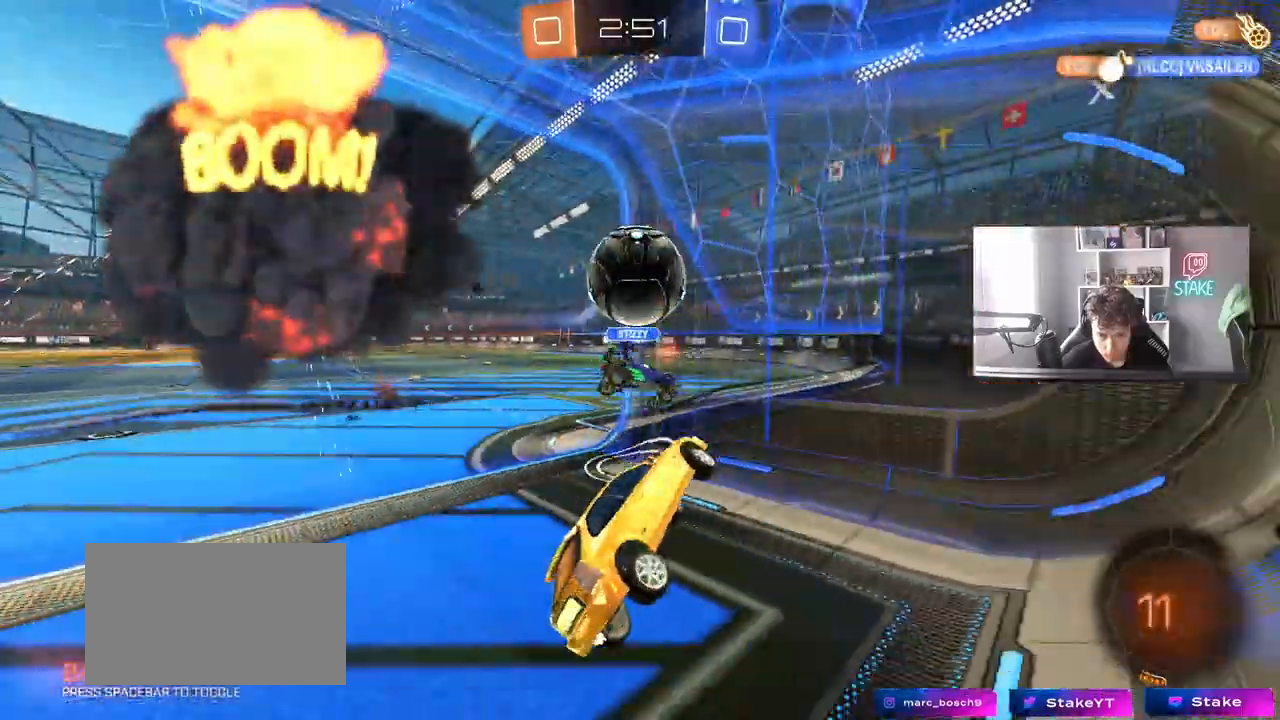
{"keys": [], "mouse": [], "mouse_move": "up-right", "events": [[33, "w", "up"], [67, "a", "up"], [117, "a", "down"], [167, "w", "down"], [400, "a", "up"], [450, "w", "up"]]}
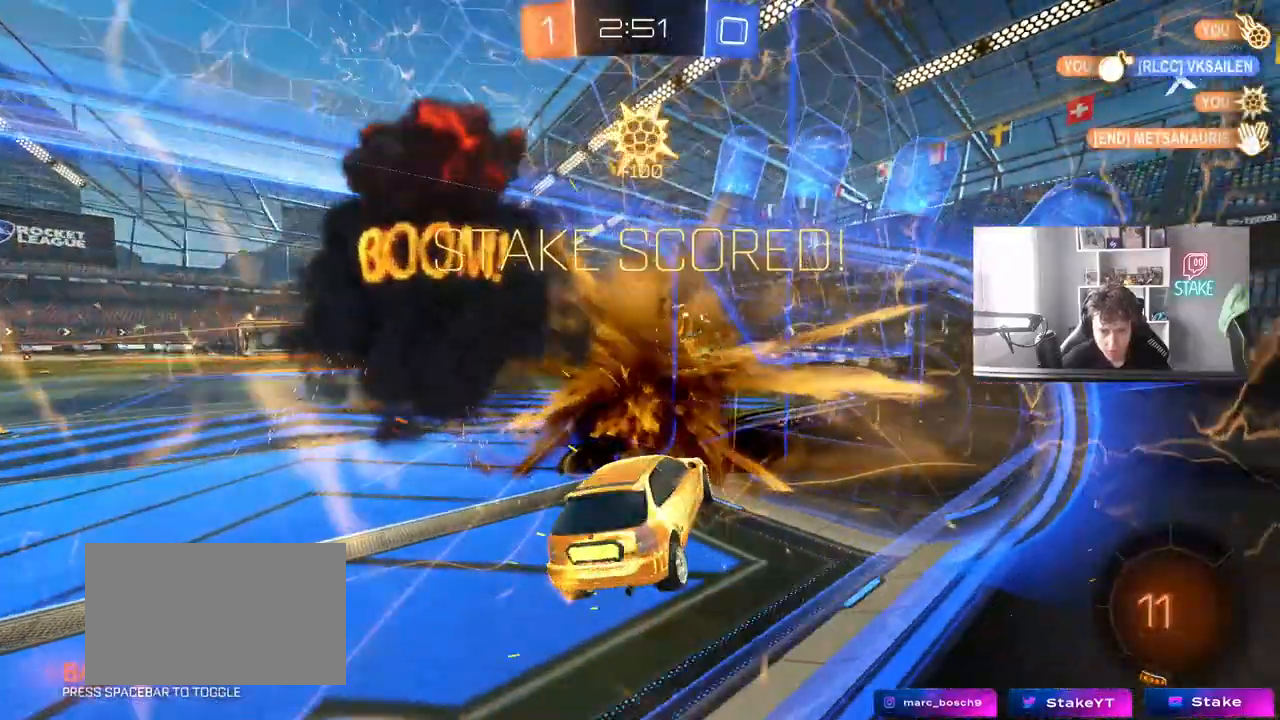
{"keys": ["d", "shift", "w"], "mouse": [], "mouse_move": "up-right", "events": [[83, "a", "down"], [83, "w", "down"], [283, "a", "up"], [417, "d", "down"], [467, "shift", "down"]]}
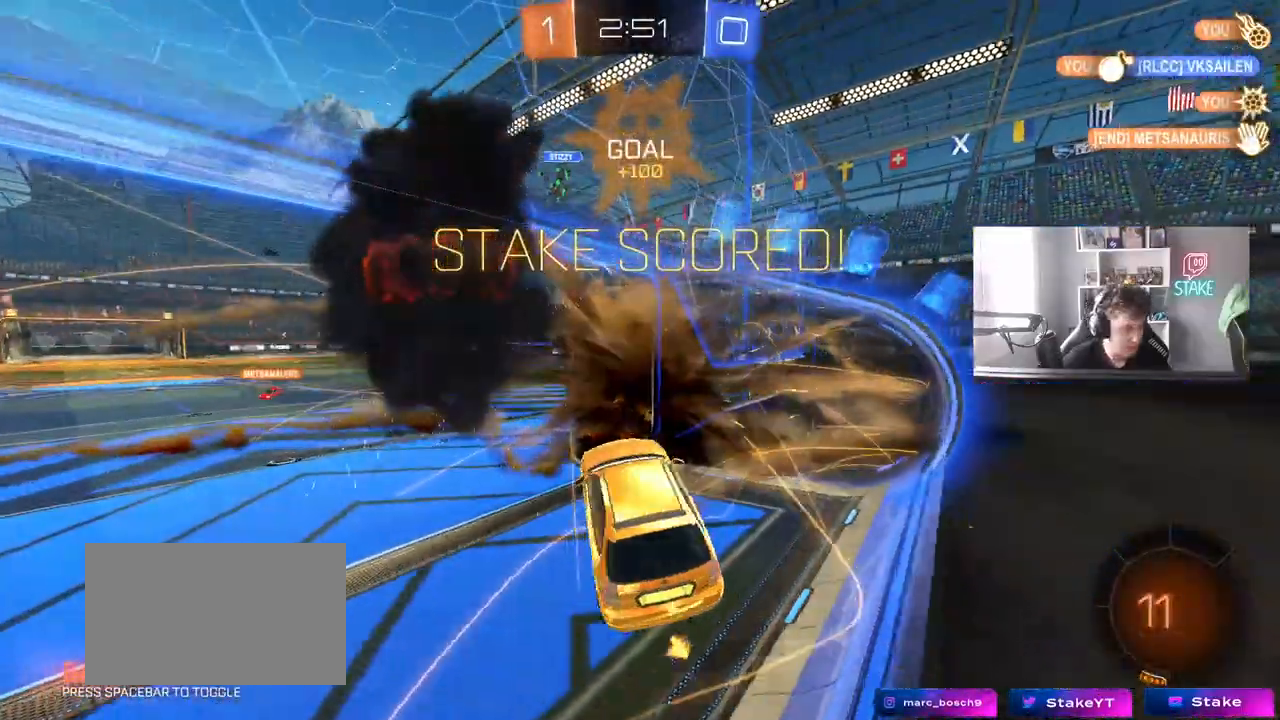
{"keys": ["a"], "mouse": ["left"], "events": [[17, "w", "up"], [100, "w", "down"], [200, "d", "up"], [250, "mouse_left", "down"], [250, "shift", "up"], [250, "w", "up"], [483, "a", "down"]]}
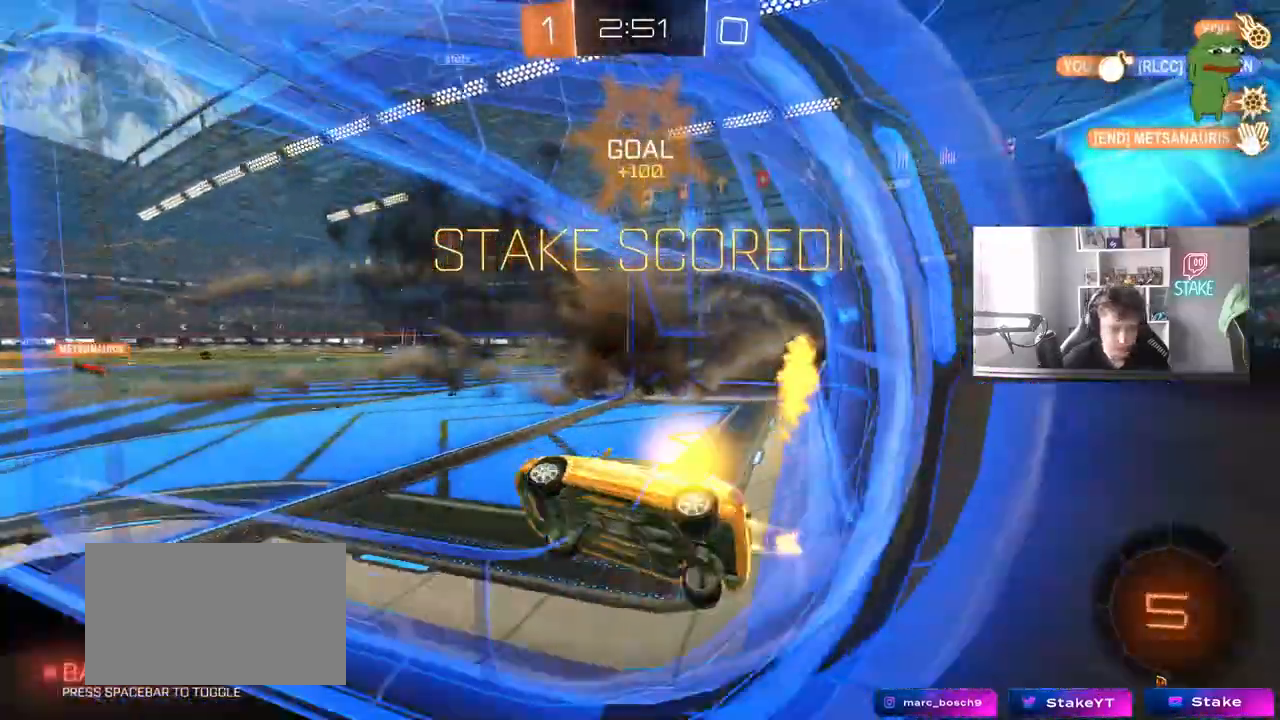
{"keys": ["a", "s", "shift"], "mouse": ["left"], "mouse_move": "still", "events": [[33, "w", "down"], [67, "a", "up"], [167, "d", "down"], [217, "d", "up"], [217, "mouse_right", "down"], [317, "w", "up"], [350, "mouse_right", "up"], [350, "shift", "down"], [400, "a", "down"], [400, "s", "down"]]}
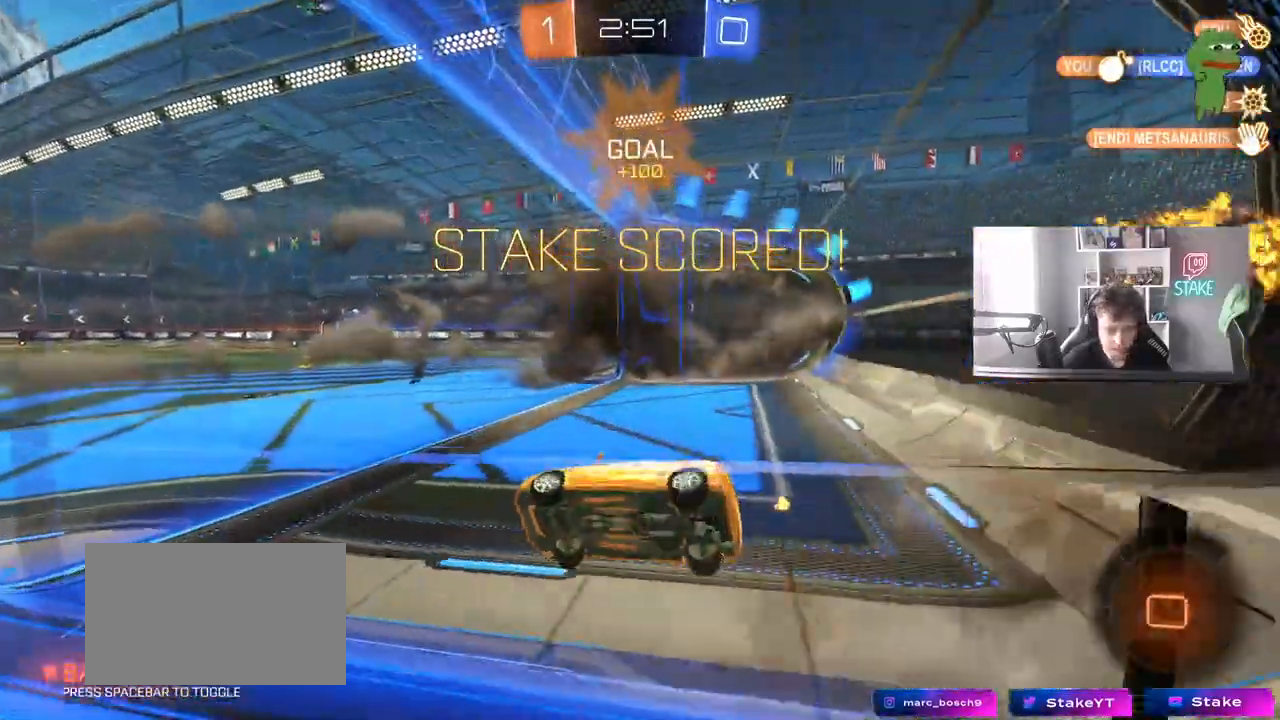
{"keys": ["d", "shift", "w"], "mouse": ["left"], "mouse_move": "still"}
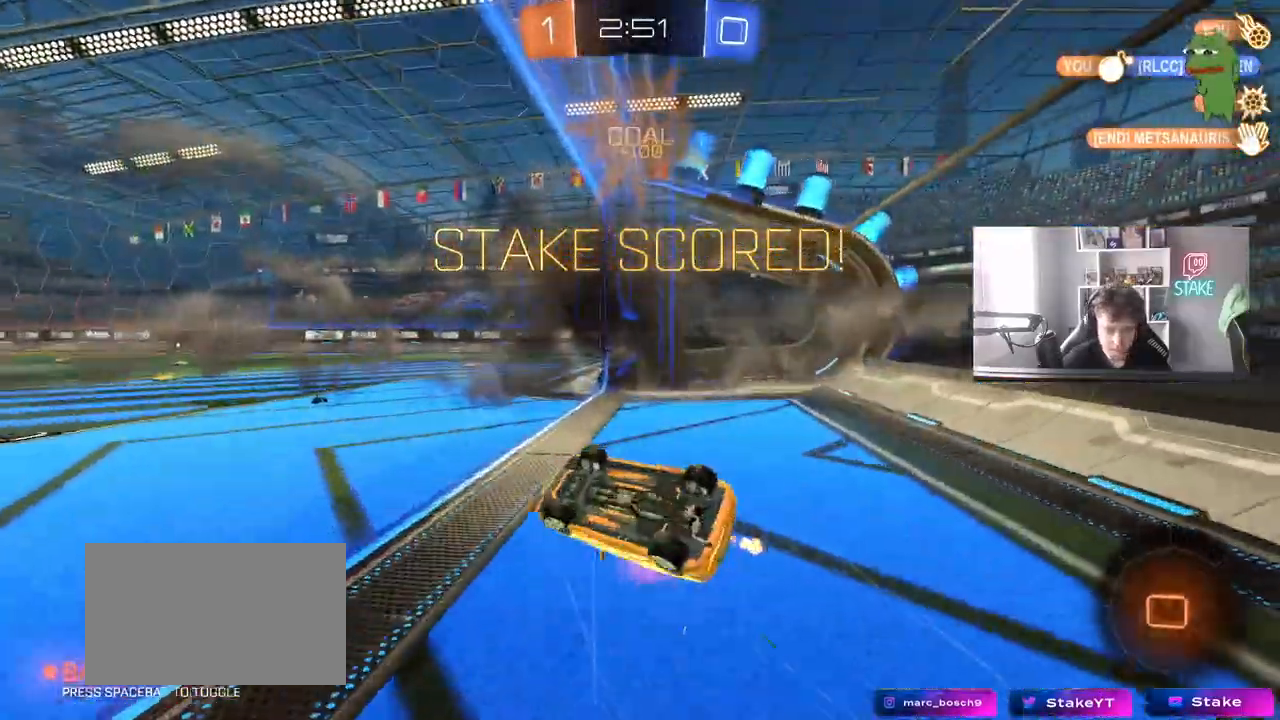
{"keys": ["d"], "mouse": [], "mouse_move": "up-right", "events": [[17, "s", "down"], [17, "w", "up"], [67, "mouse_left", "up"], [200, "s", "up"], [433, "shift", "up"]]}
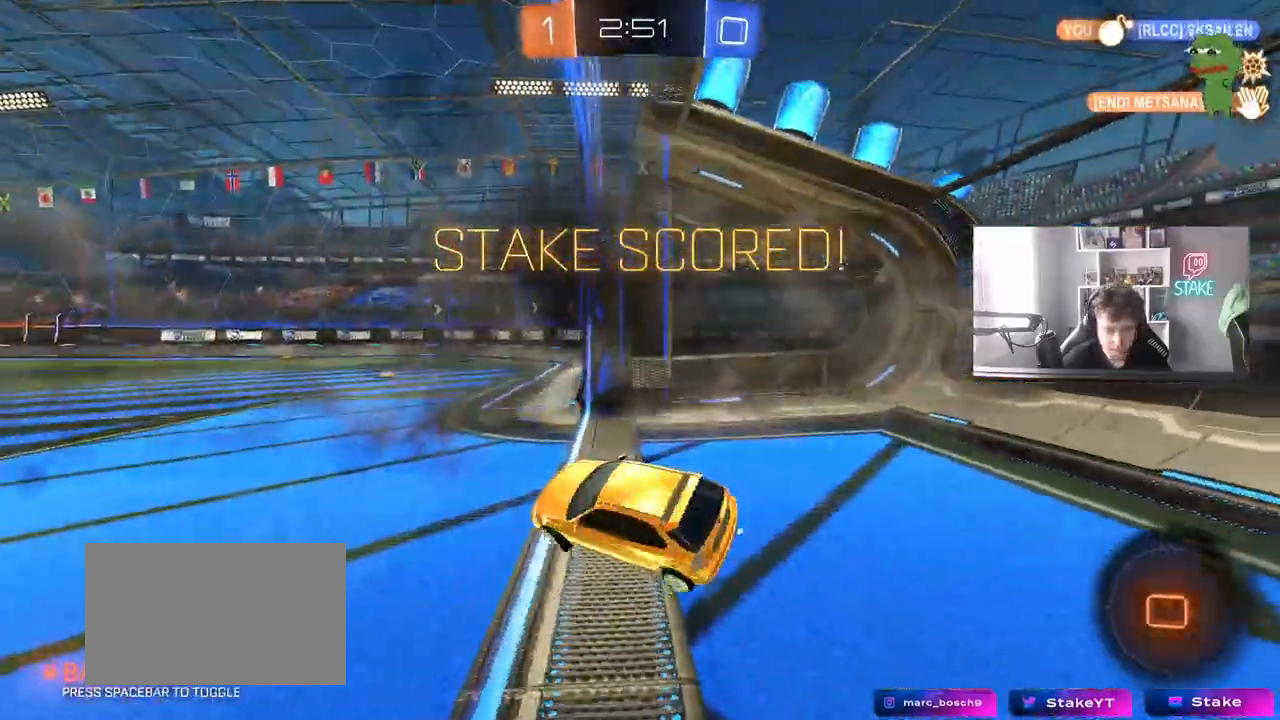
{"keys": ["a", "s", "shift"], "mouse": ["right"], "mouse_move": "still", "events": [[67, "d", "up"], [167, "w", "down"], [217, "d", "down"], [317, "d", "up"], [317, "mouse_right", "down"], [317, "shift", "down"], [350, "a", "down"], [400, "mouse_right", "up"], [450, "mouse_right", "down"], [500, "s", "down"], [500, "w", "up"]]}
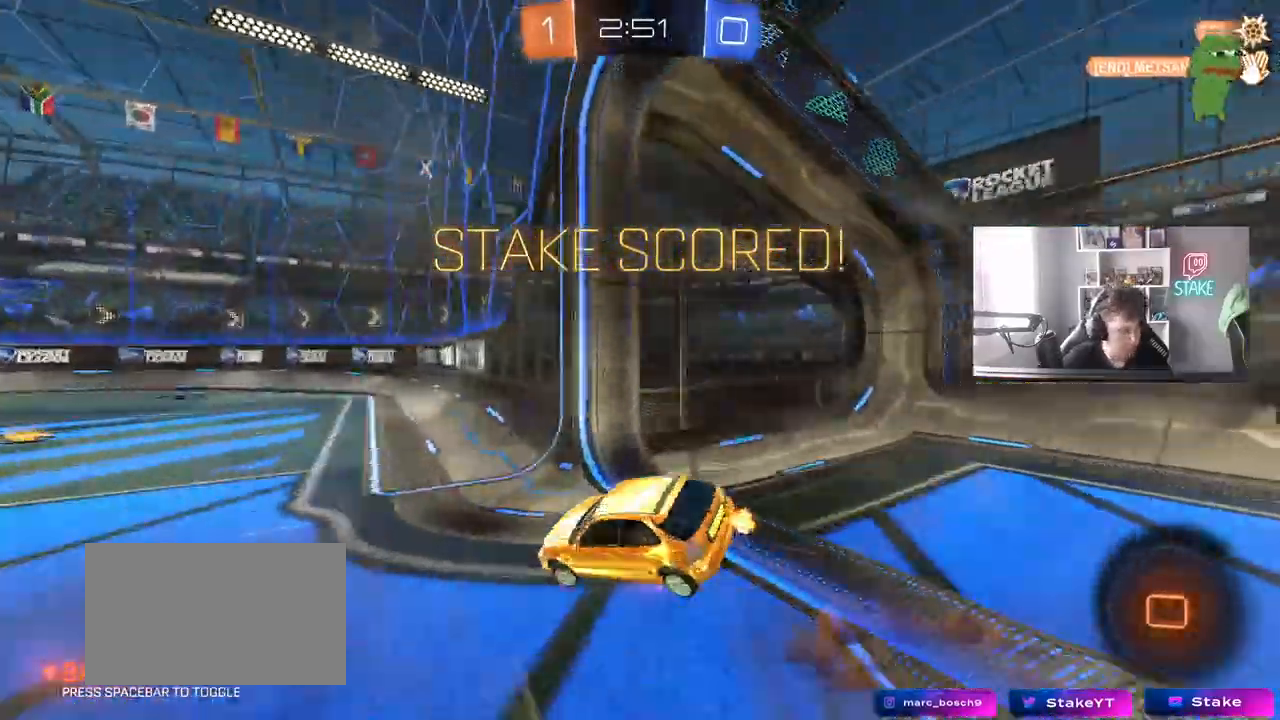
{"keys": ["a", "shift"], "mouse": [], "mouse_move": "still", "events": [[133, "mouse_right", "up"], [367, "s", "up"]]}
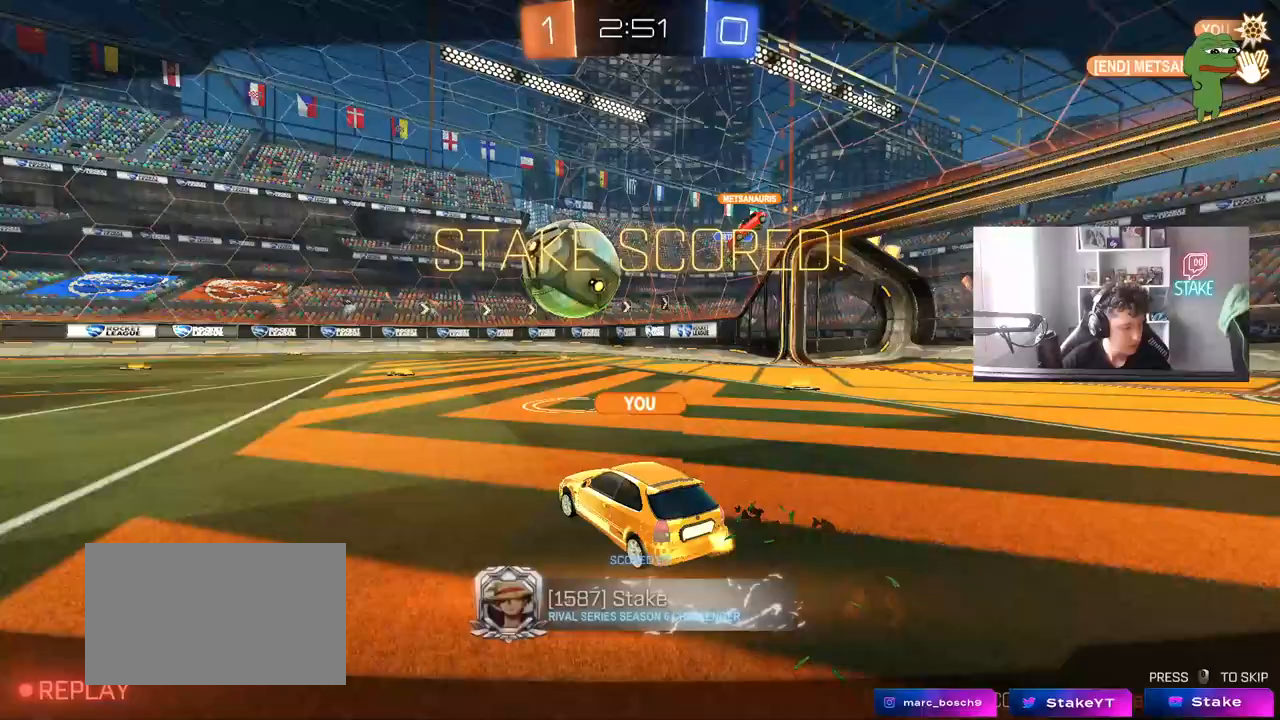
{"keys": [], "mouse": [], "mouse_move": "still", "events": [[17, "s", "down"], [250, "s", "up"], [283, "a", "up"], [333, "shift", "up"]]}
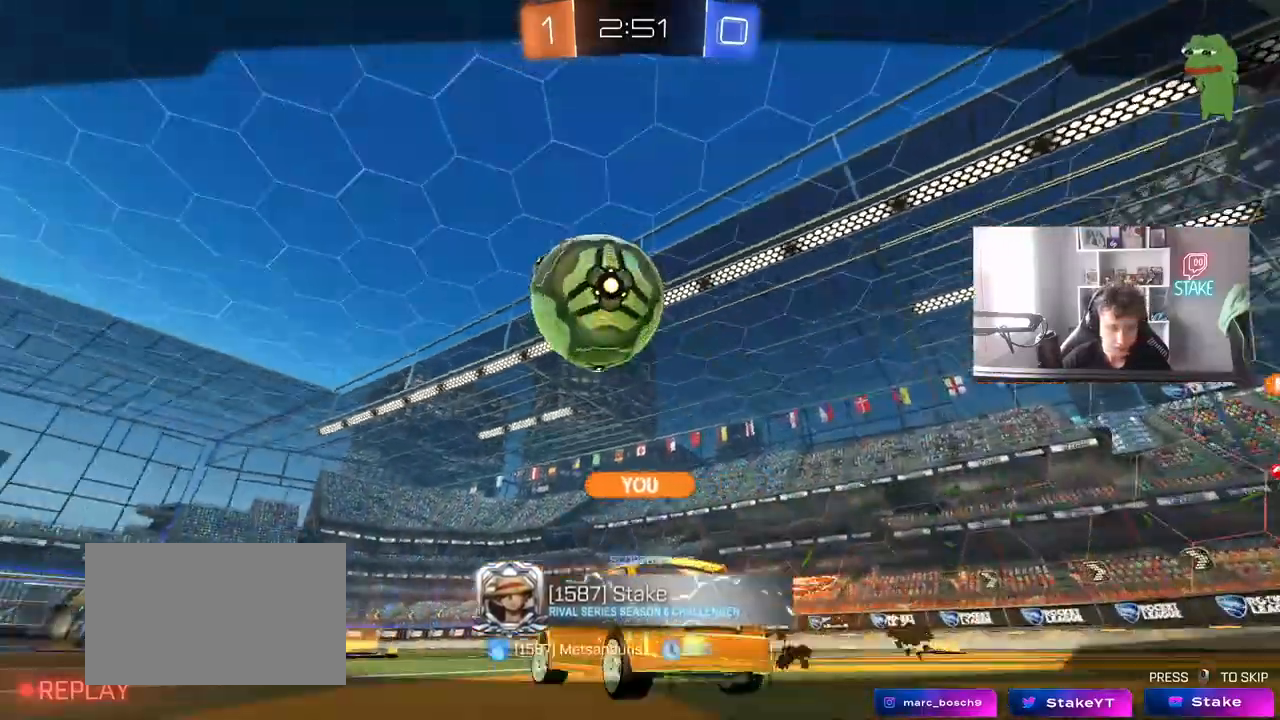
{"keys": [], "mouse": [], "mouse_move": "still", "events": []}
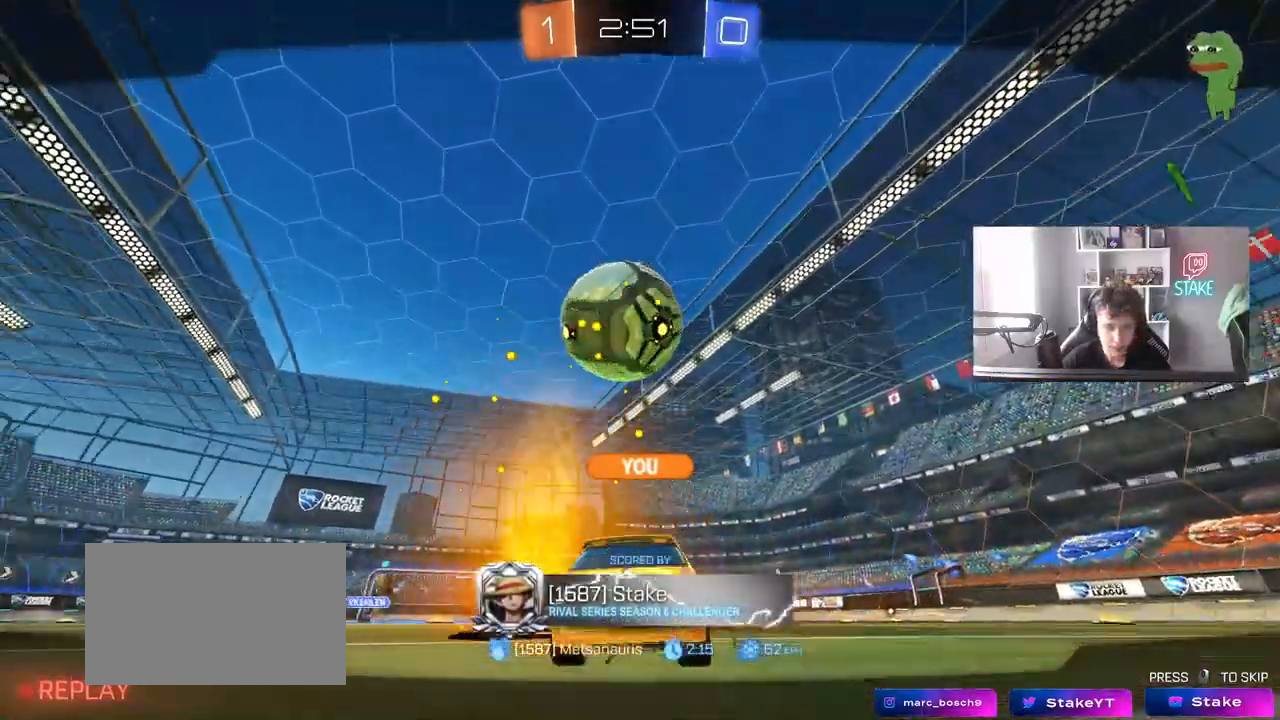
{"keys": ["tab"], "mouse": [], "mouse_move": "still", "events": [[50, "tab", "down"]]}
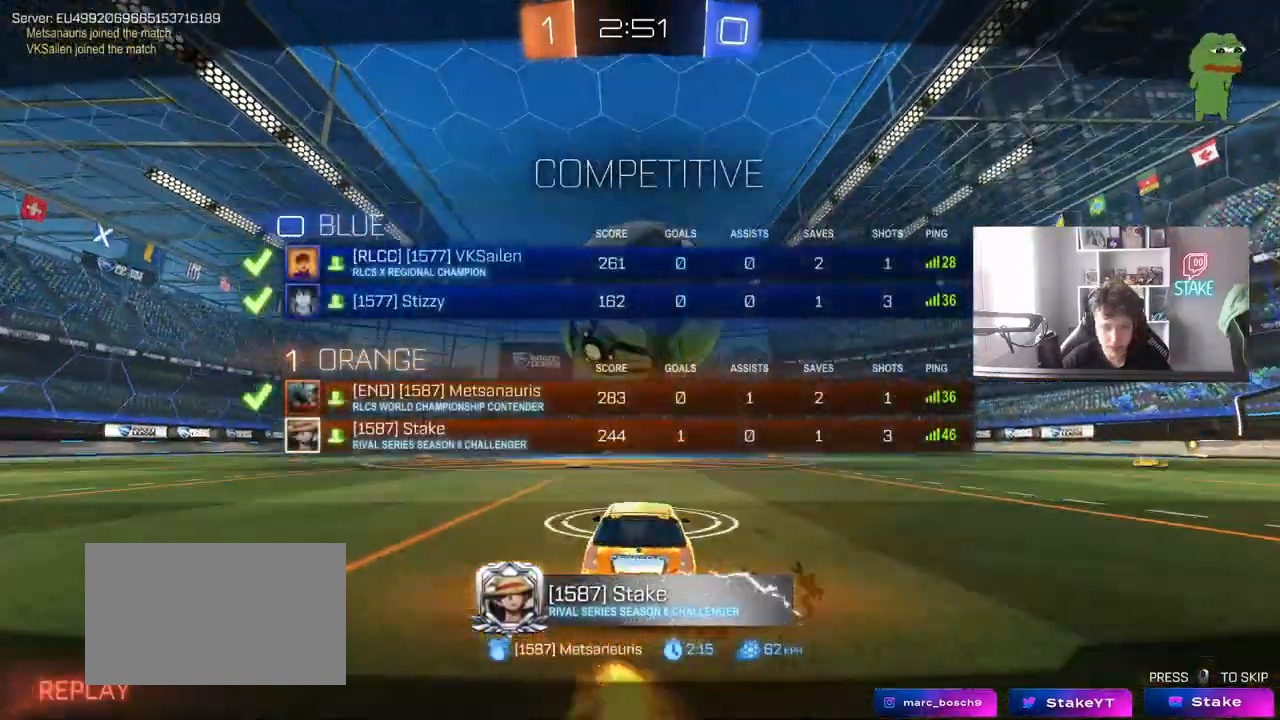
{"keys": [], "mouse": [], "mouse_move": "still", "events": [[50, "tab", "up"]]}
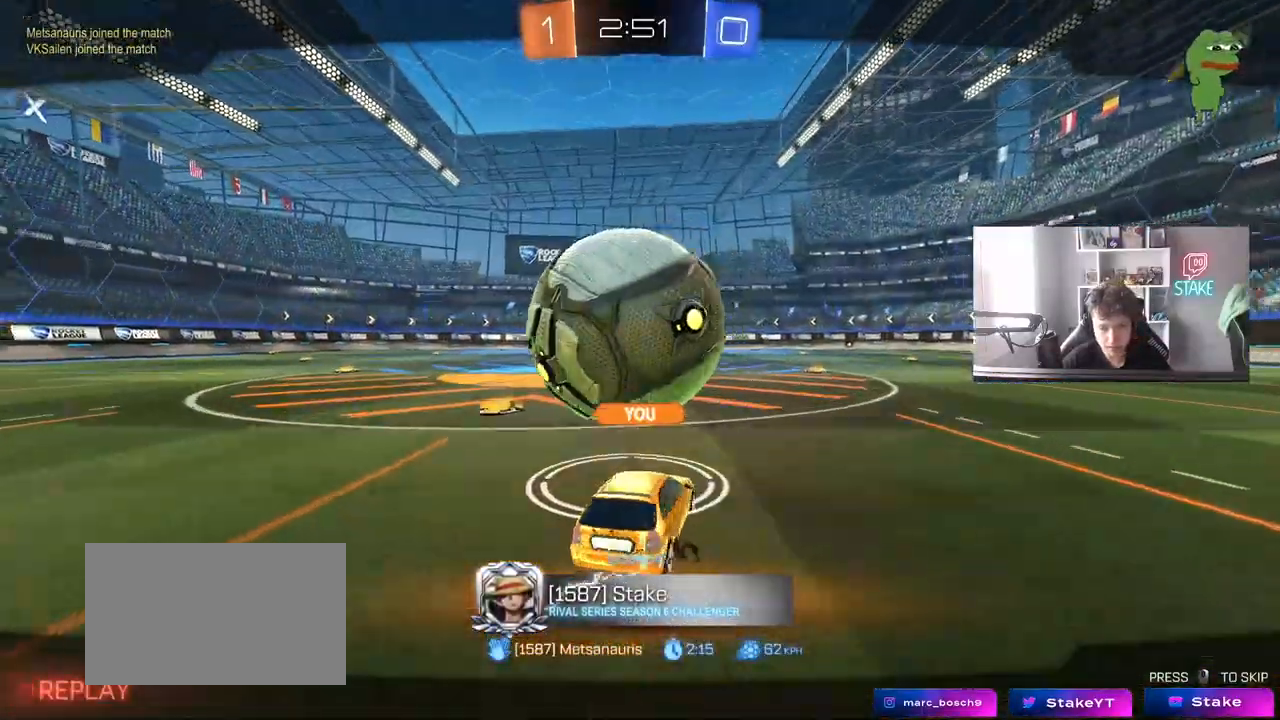
{"keys": [], "mouse": [], "mouse_move": "still", "events": []}
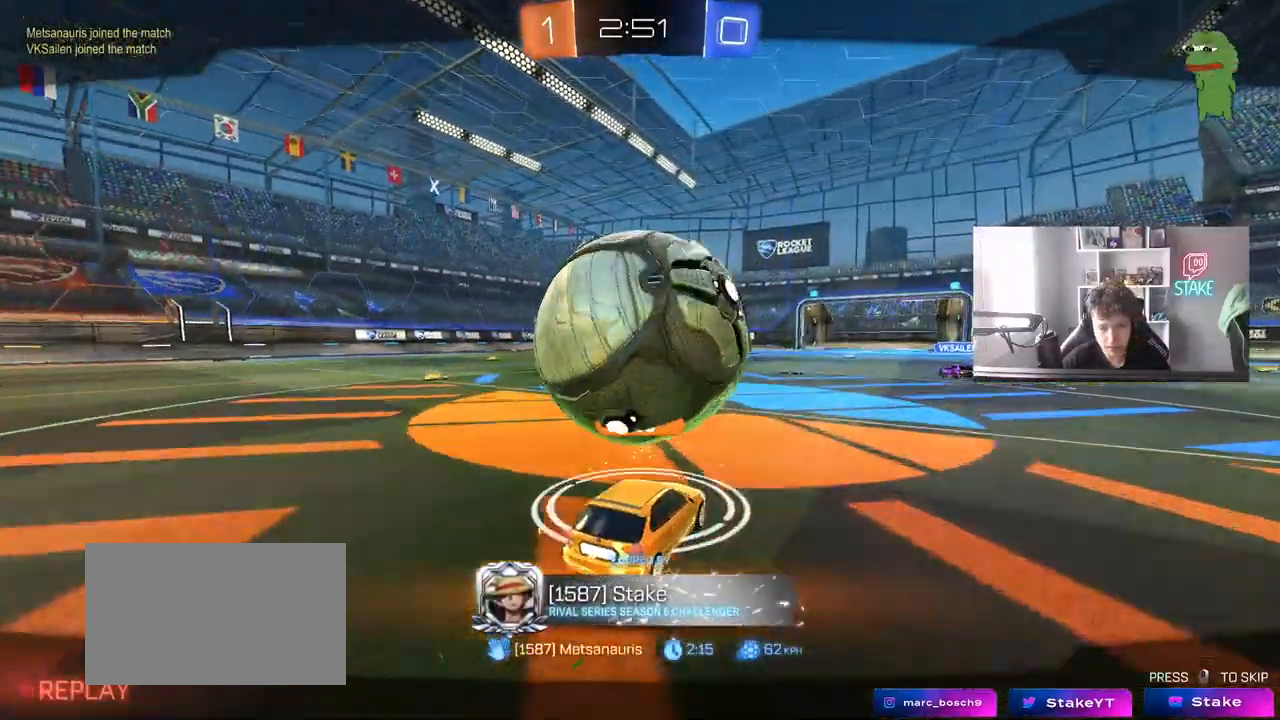
{"keys": [], "mouse": [], "mouse_move": "still", "events": [[283, "mouse_right", "down"], [367, "mouse_right", "up"]]}